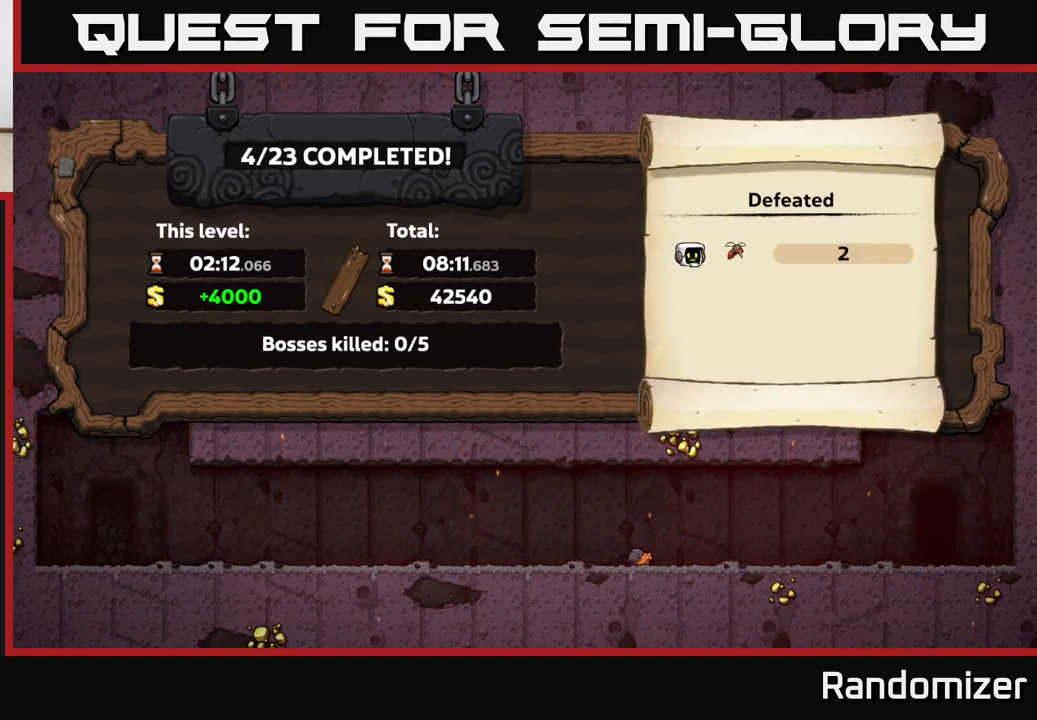
Gameplay with a controller (Xbox layout); each line is a JSON object with the inputs held at the frame after it. "events" lists button and stick changes between this image and that frame as [ms after this image, input, new state], when the widget could be followed in between. Not read: right_stick.
{"buttons": [], "left_stick": "center", "events": [[400, "A", "down"], [500, "A", "up"]]}
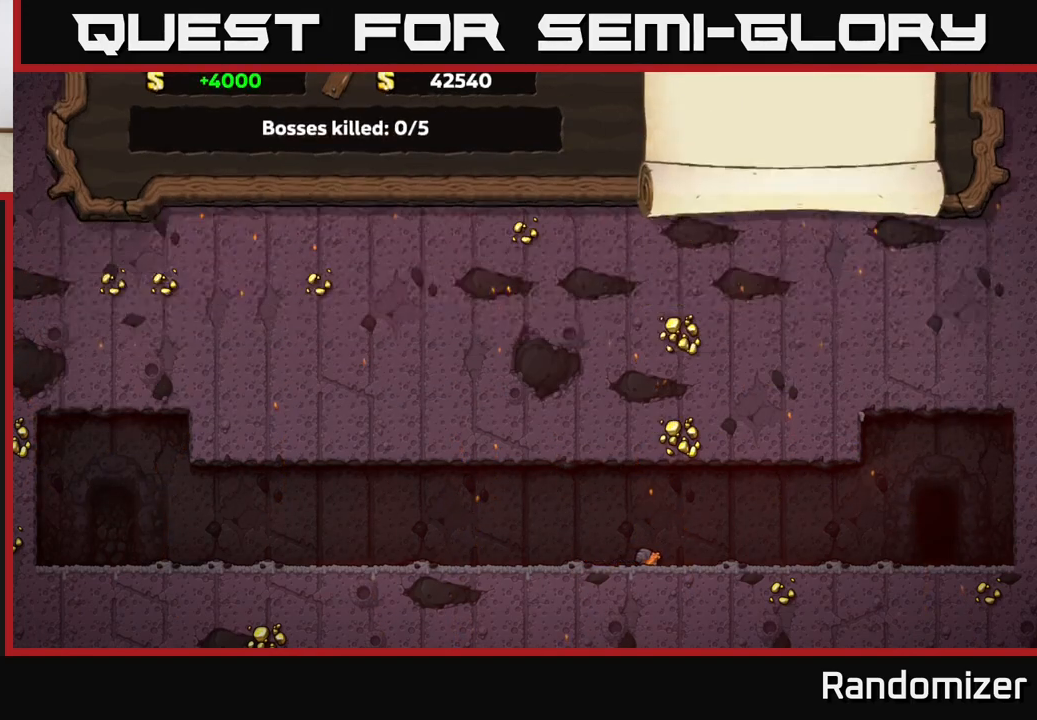
{"buttons": [], "left_stick": "center", "events": []}
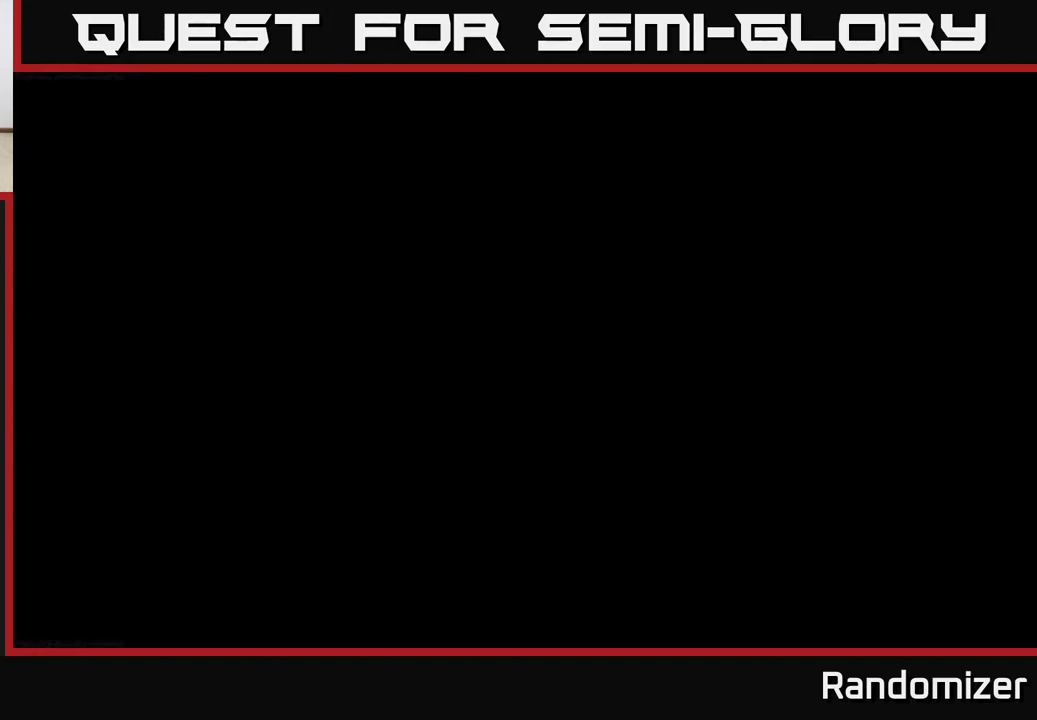
{"buttons": [], "left_stick": "center", "events": []}
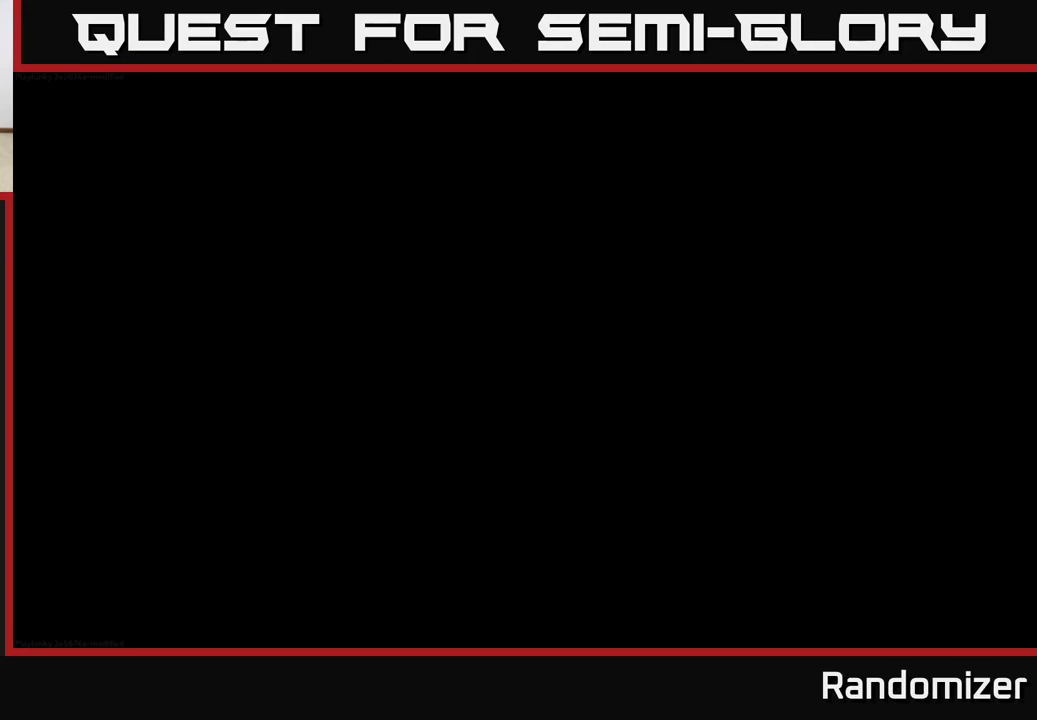
{"buttons": [], "left_stick": "center", "events": []}
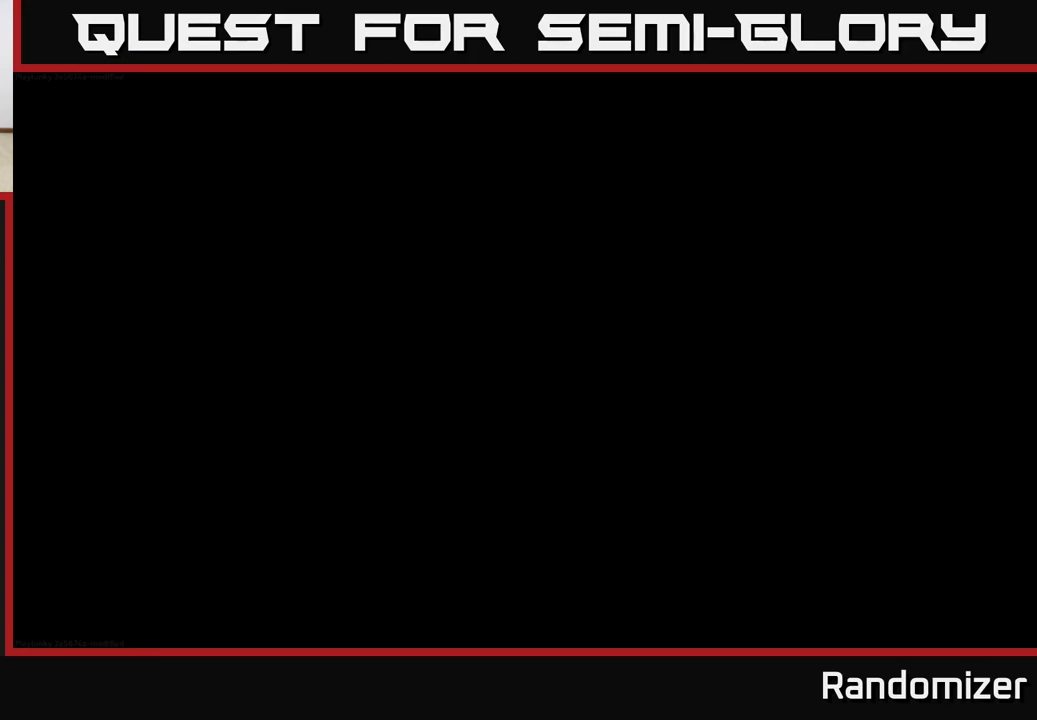
{"buttons": [], "left_stick": "center", "events": []}
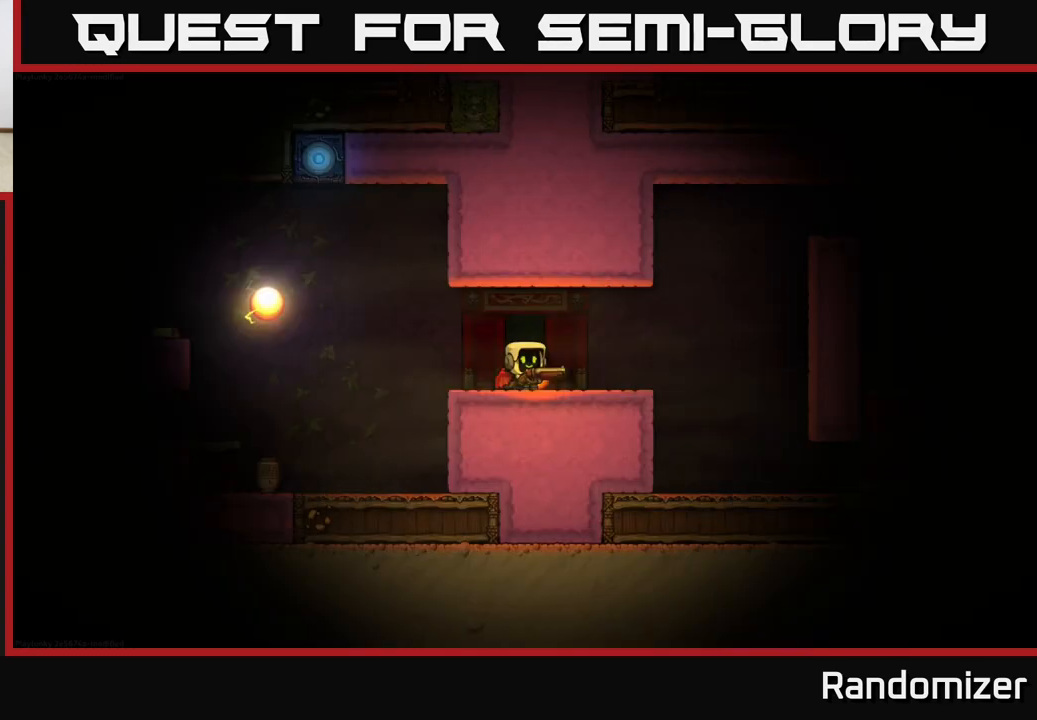
{"buttons": [], "left_stick": "right", "events": [[383, "left_stick", "right"]]}
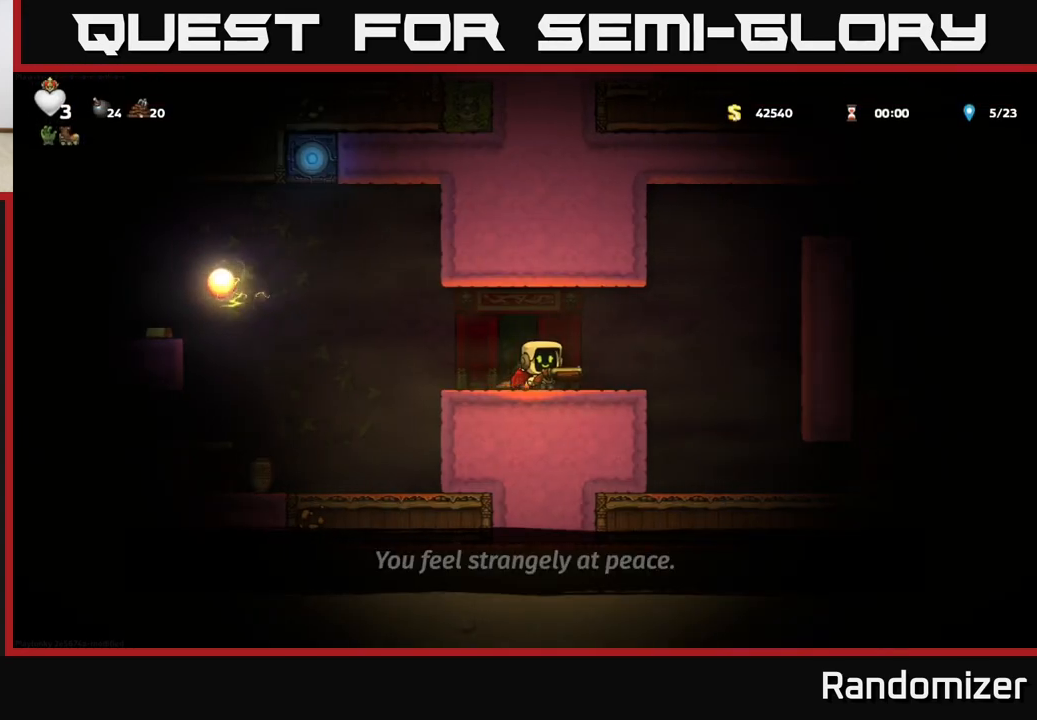
{"buttons": ["A"], "left_stick": "left", "events": [[67, "left_stick", "left"], [467, "A", "down"]]}
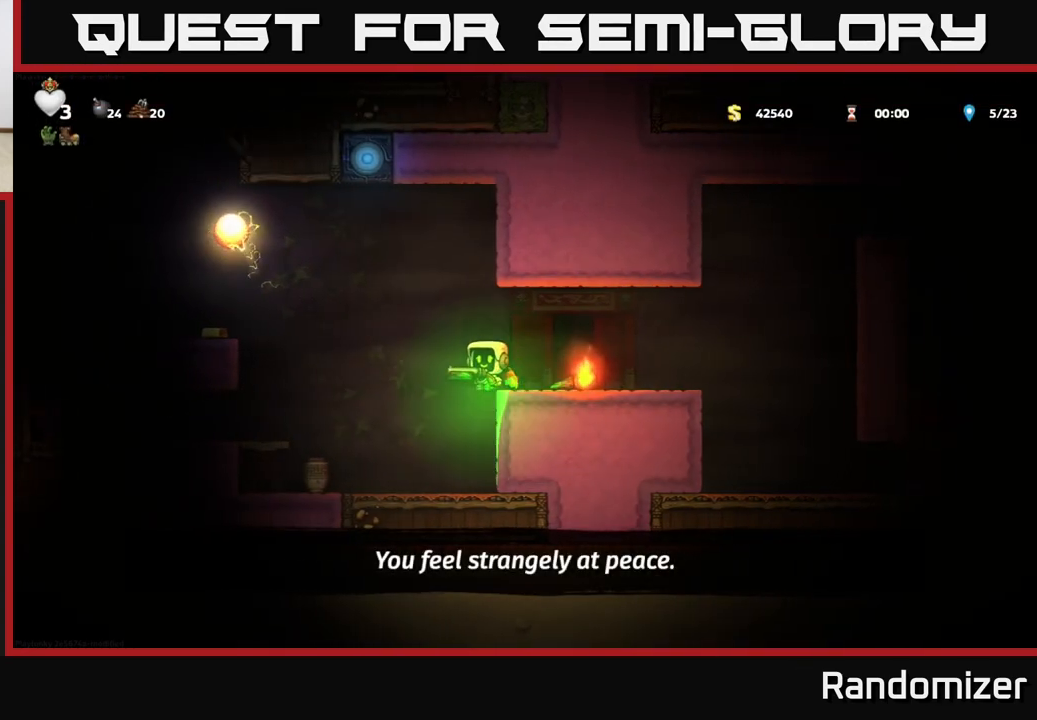
{"buttons": ["A"], "left_stick": "left", "events": [[83, "left_stick", "center"], [150, "A", "up"], [450, "left_stick", "left"], [500, "A", "down"]]}
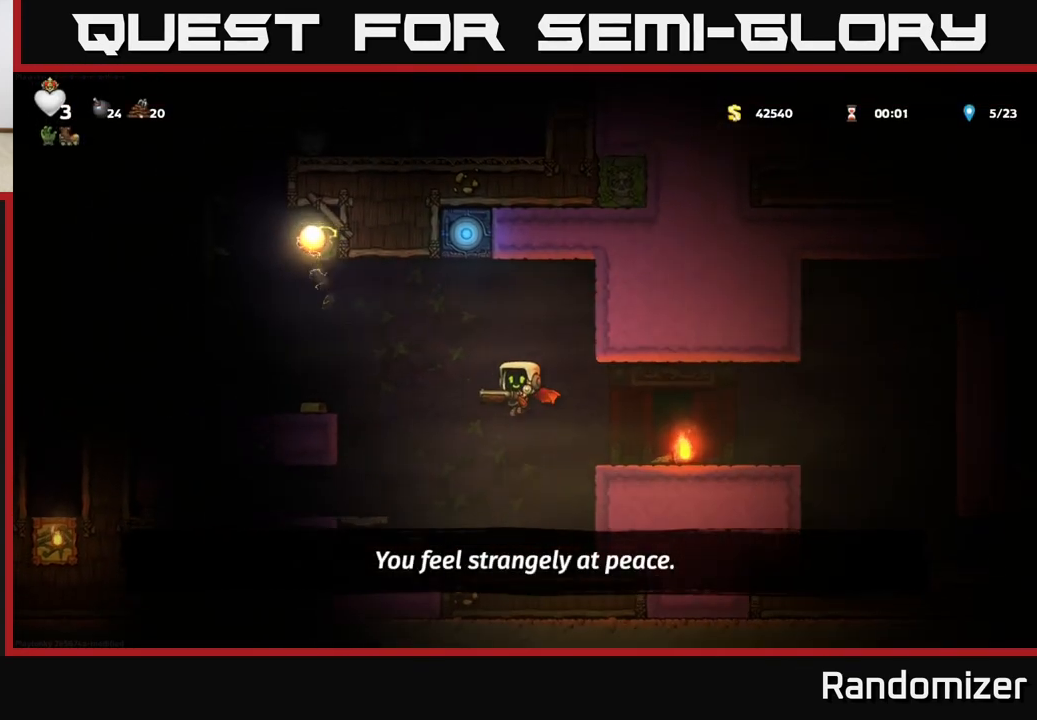
{"buttons": [], "left_stick": "center", "events": [[150, "A", "up"], [417, "left_stick", "center"]]}
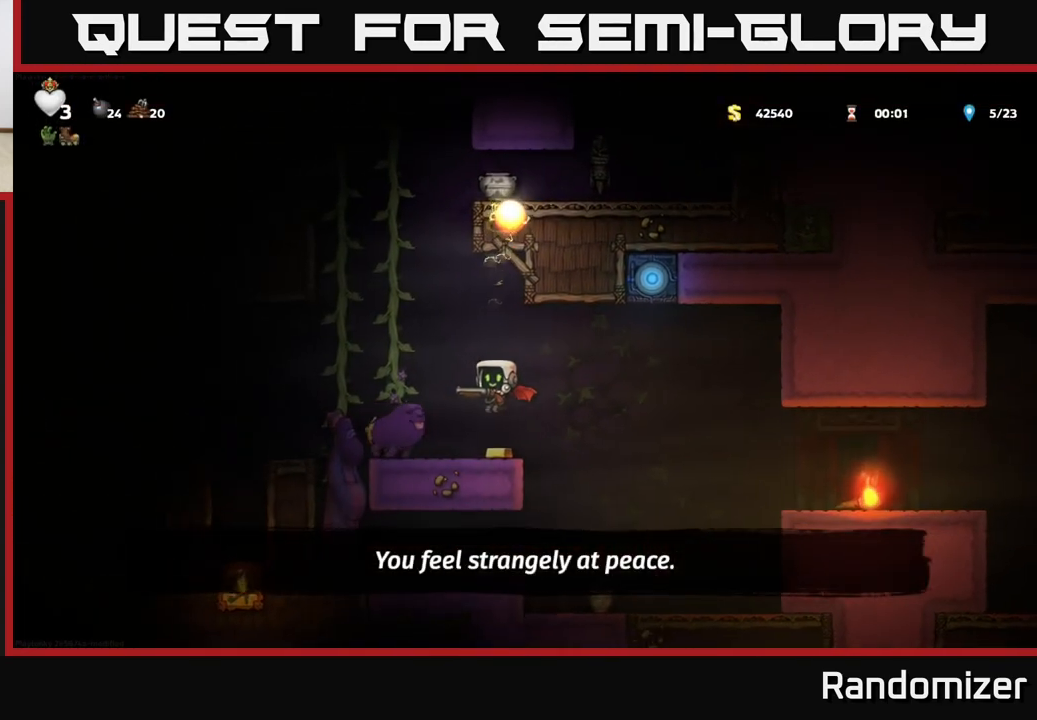
{"buttons": [], "left_stick": "right", "events": [[350, "left_stick", "right"], [367, "A", "down"], [500, "A", "up"]]}
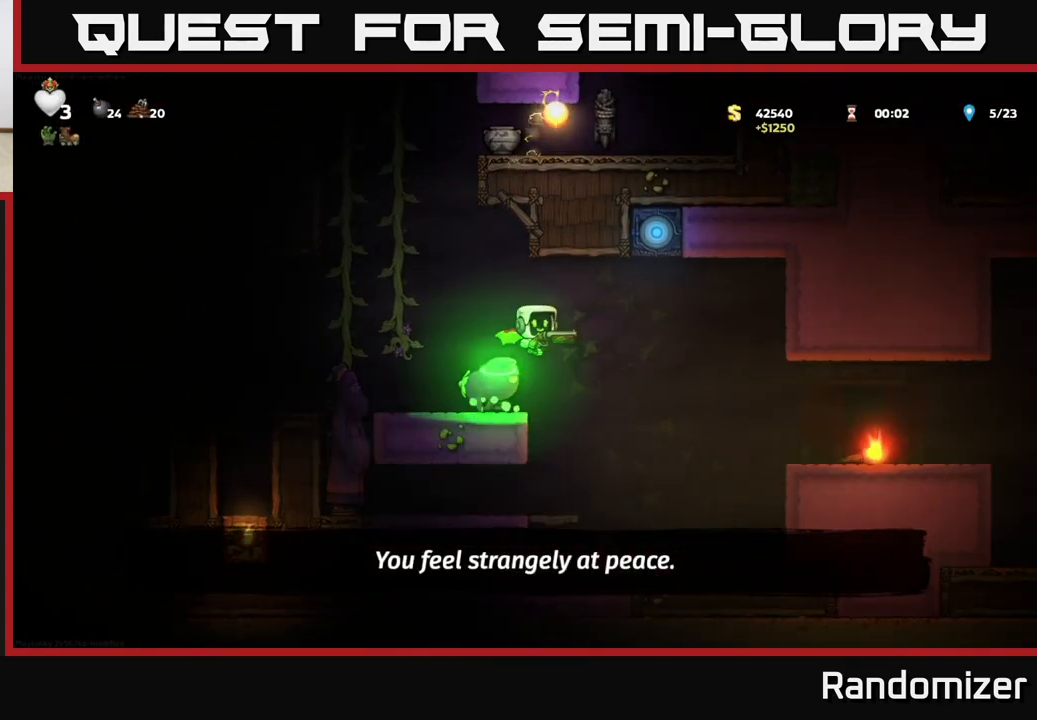
{"buttons": [], "left_stick": "center", "events": [[50, "left_stick", "left"], [317, "left_stick", "center"]]}
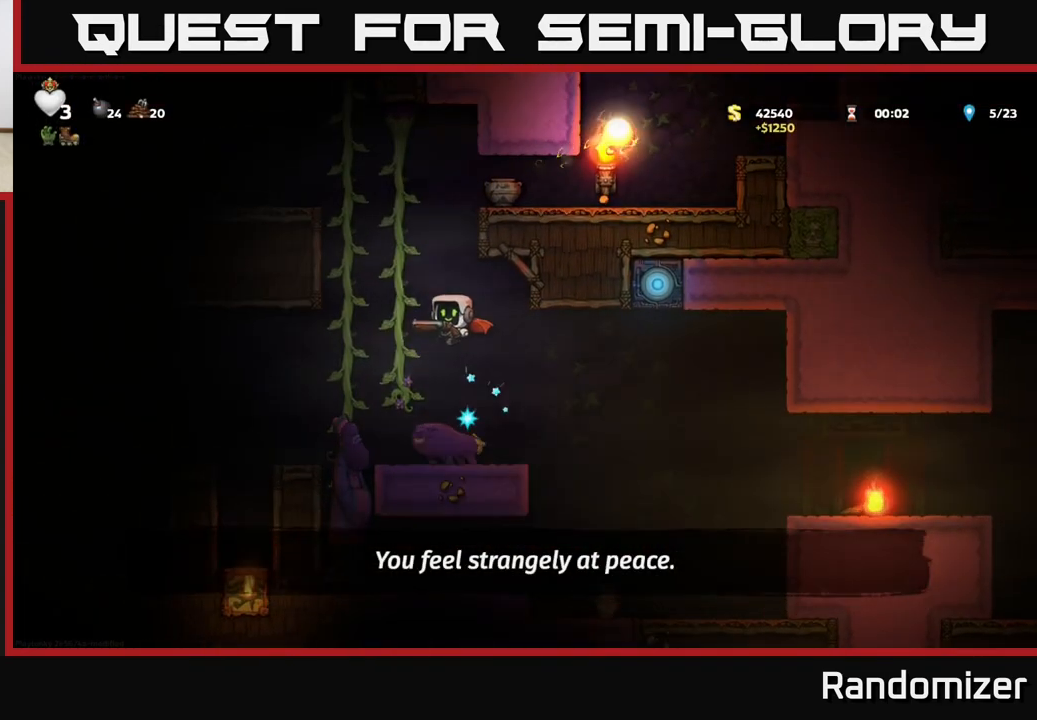
{"buttons": [], "left_stick": "center", "events": [[183, "left_stick", "left"], [383, "left_stick", "center"]]}
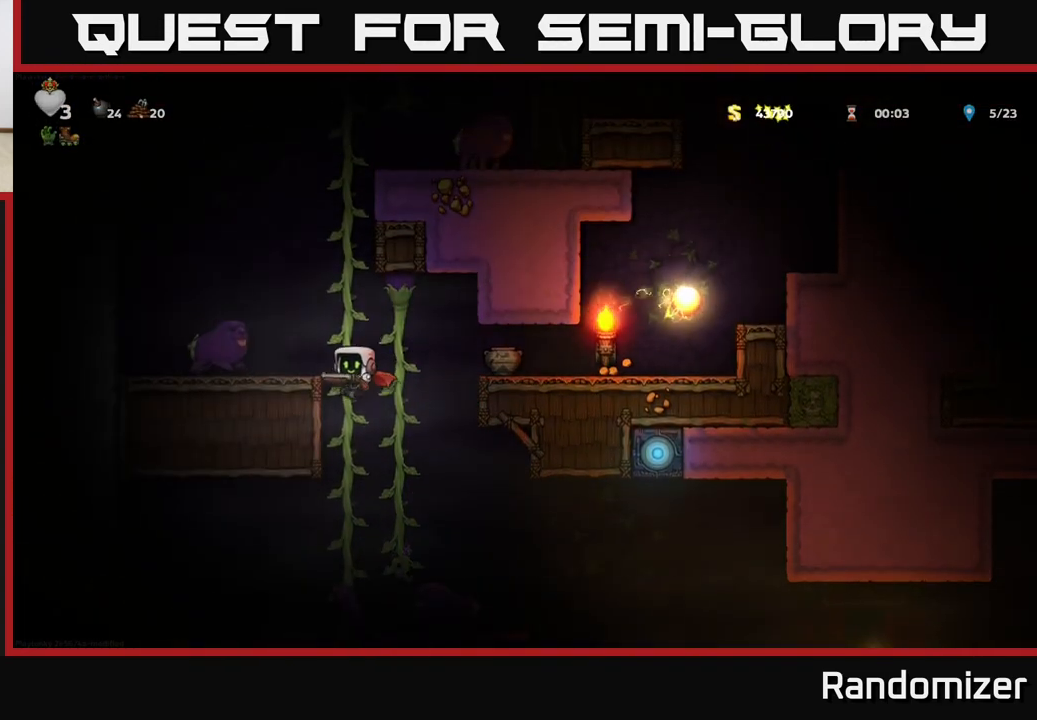
{"buttons": [], "left_stick": "center", "events": []}
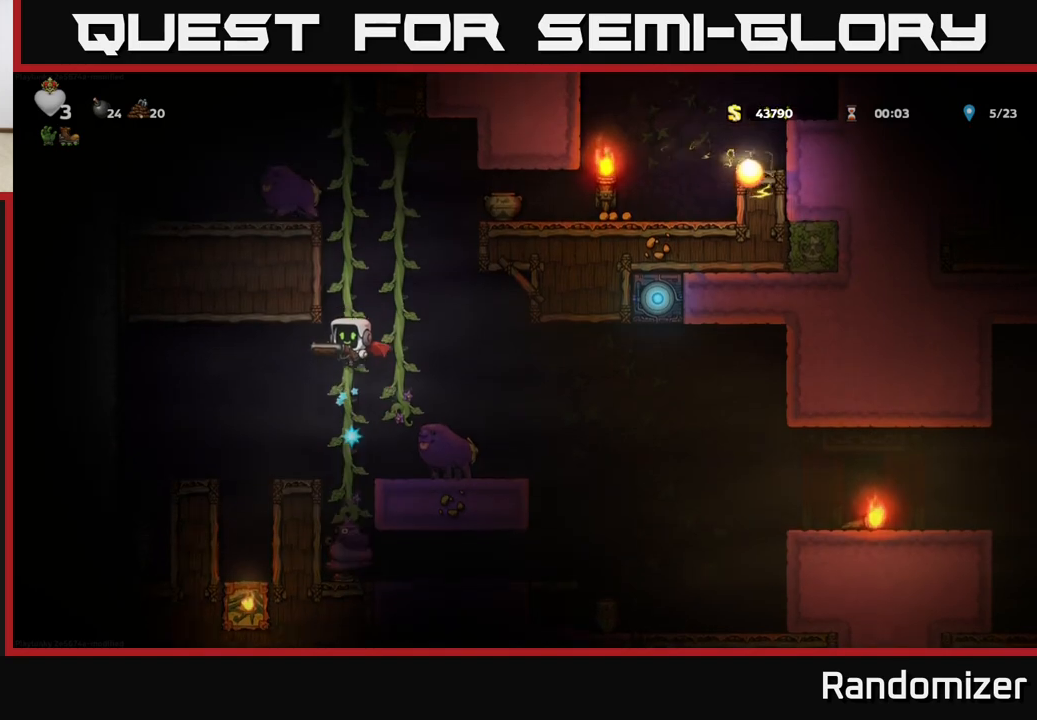
{"buttons": [], "left_stick": "up", "events": [[100, "left_stick", "right"], [250, "left_stick", "up"]]}
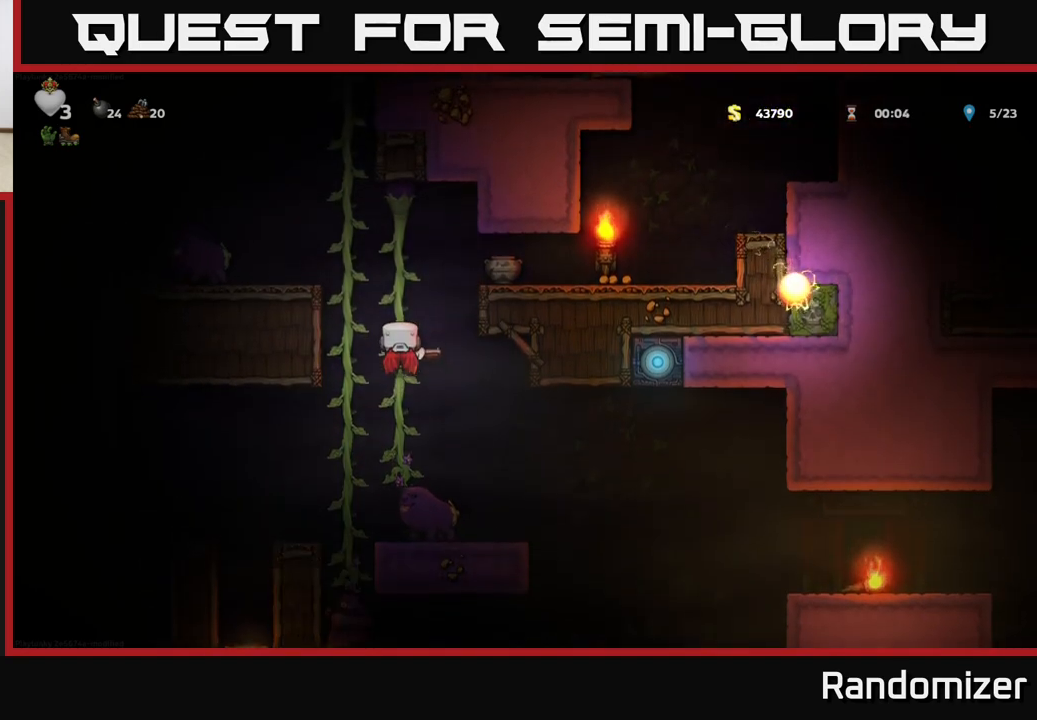
{"buttons": [], "left_stick": "center", "events": [[150, "A", "down"], [200, "left_stick", "left"], [300, "X", "down"], [317, "A", "up"], [333, "left_stick", "center"], [383, "X", "up"]]}
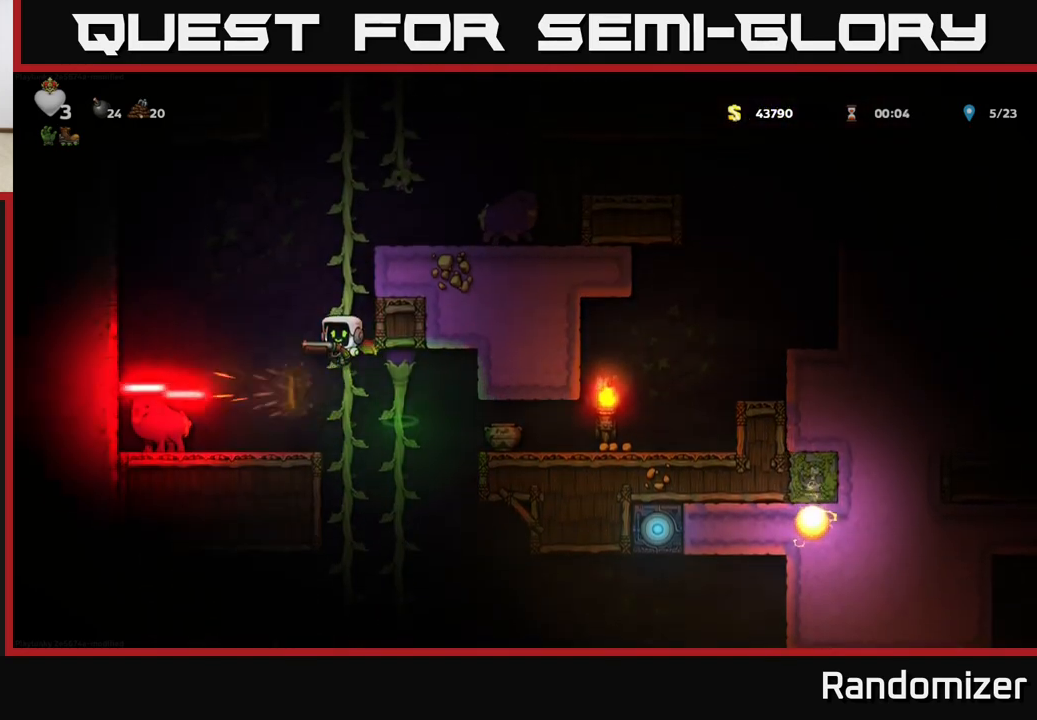
{"buttons": [], "left_stick": "right", "events": [[50, "left_stick", "left"], [233, "left_stick", "center"], [417, "left_stick", "right"]]}
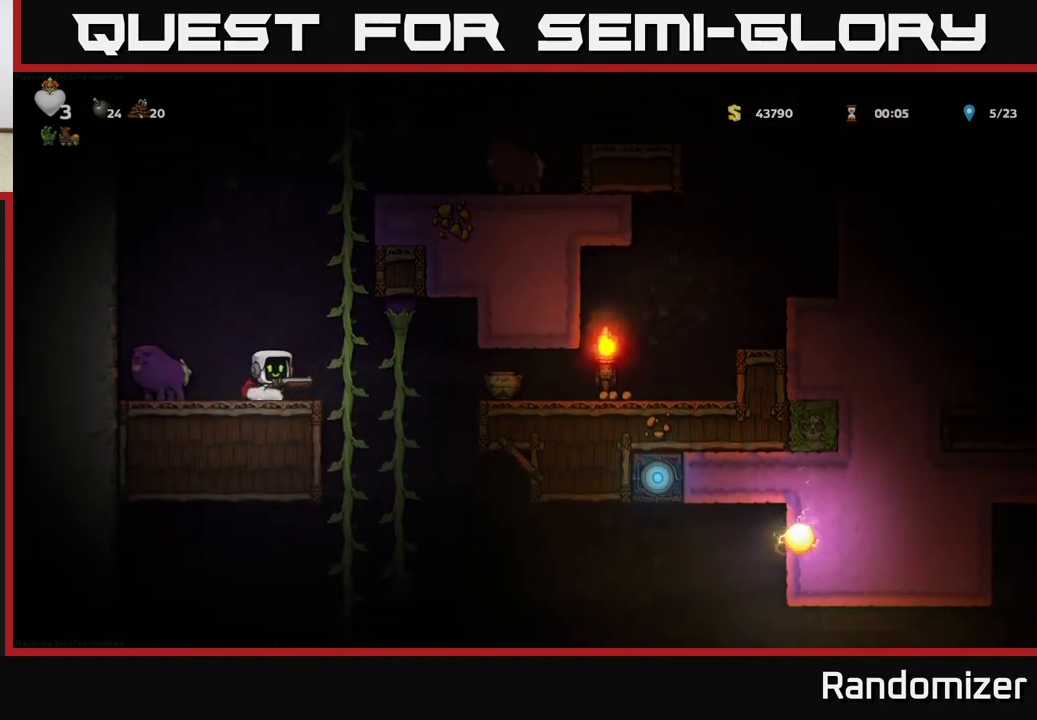
{"buttons": [], "left_stick": "up", "events": [[50, "A", "down"], [133, "A", "up"], [200, "left_stick", "center"], [350, "left_stick", "up"]]}
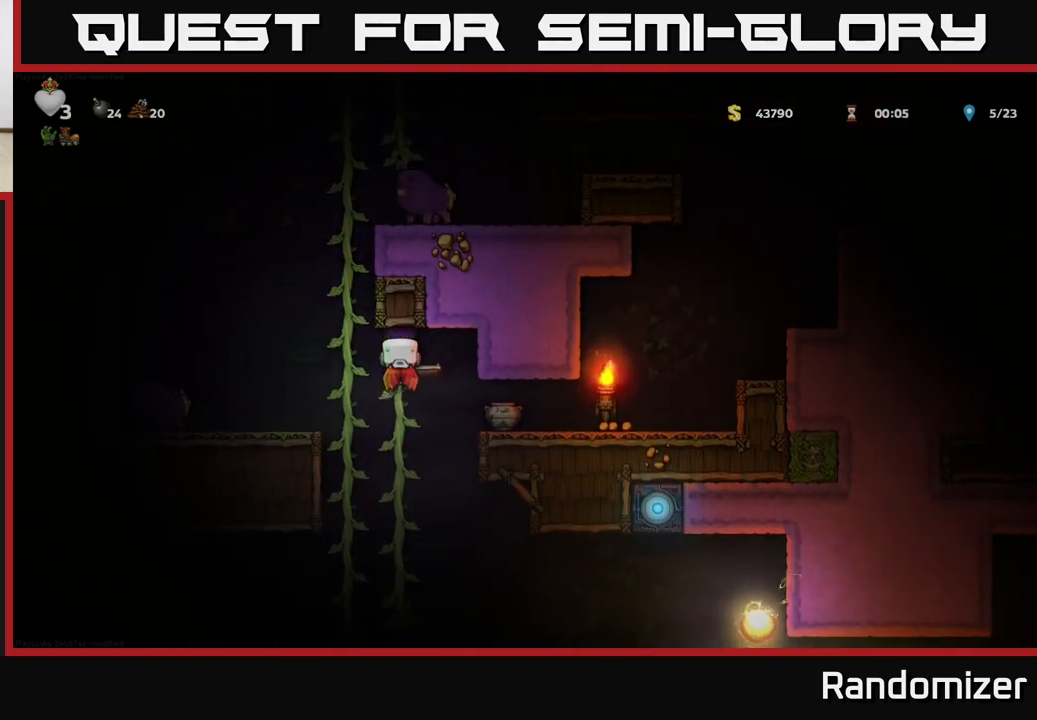
{"buttons": ["X"], "left_stick": "right", "events": [[117, "left_stick", "down"], [450, "left_stick", "right"], [467, "X", "down"]]}
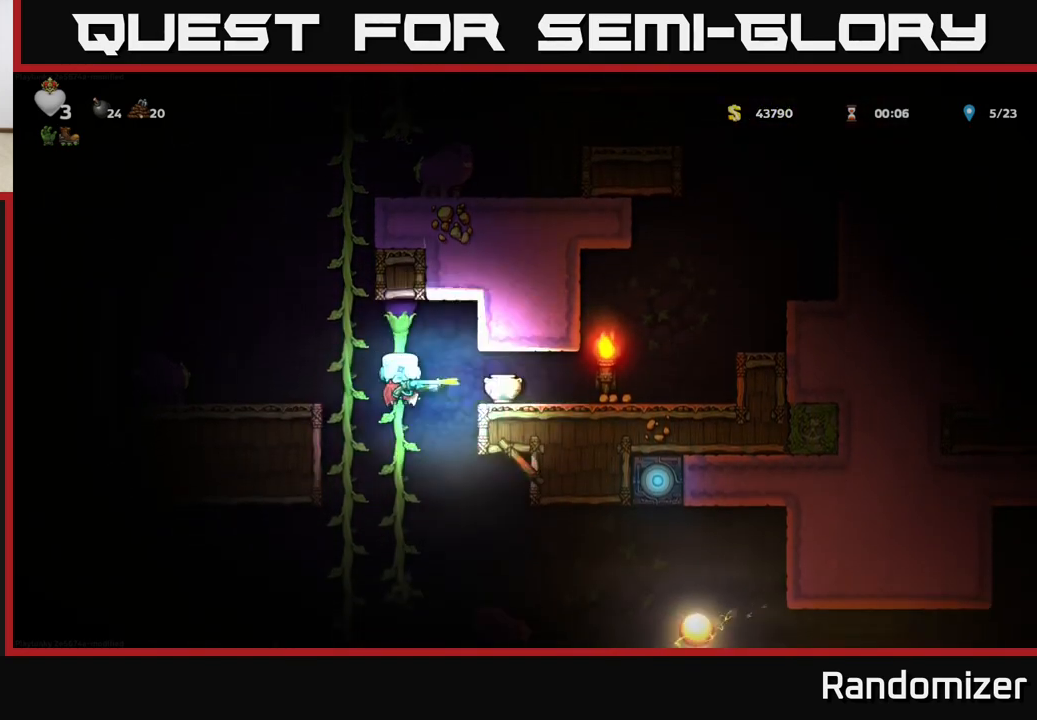
{"buttons": ["A"], "left_stick": "right", "events": [[33, "X", "up"], [117, "left_stick", "center"], [333, "left_stick", "right"], [400, "A", "down"]]}
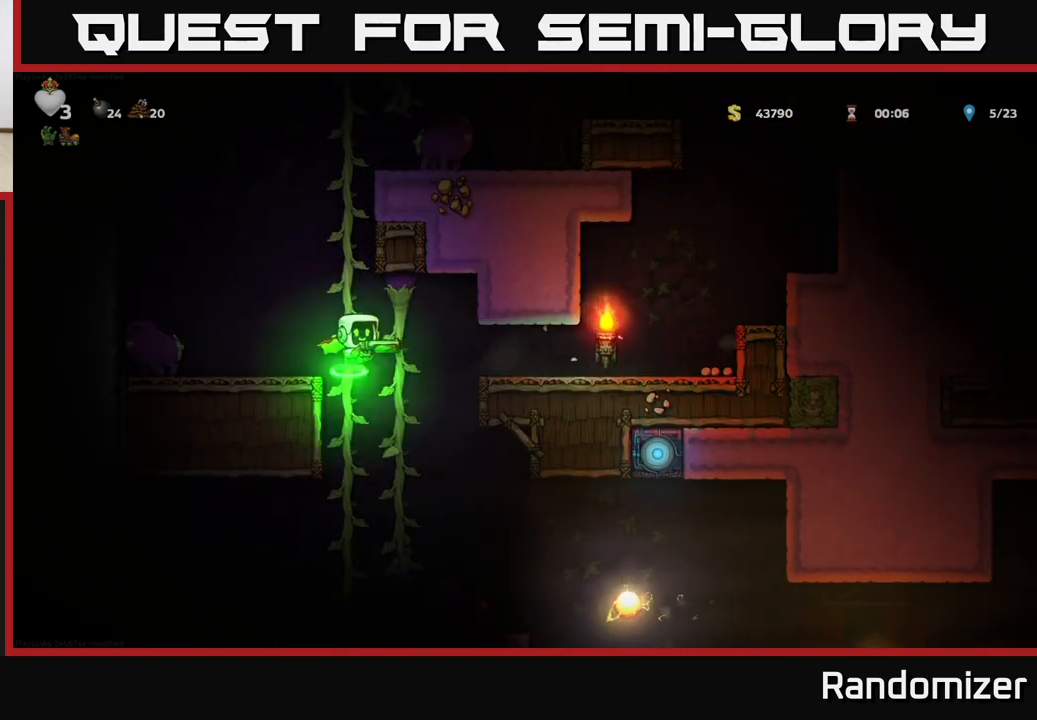
{"buttons": [], "left_stick": "right", "events": [[17, "A", "up"]]}
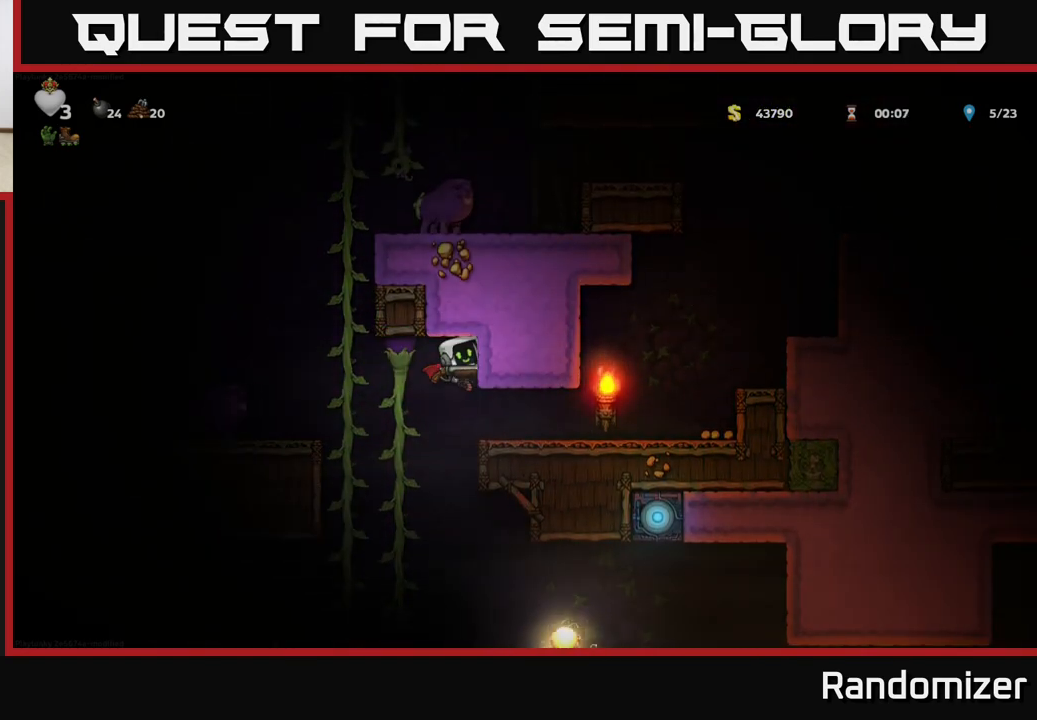
{"buttons": [], "left_stick": "right", "events": [[117, "left_stick", "center"], [350, "left_stick", "right"]]}
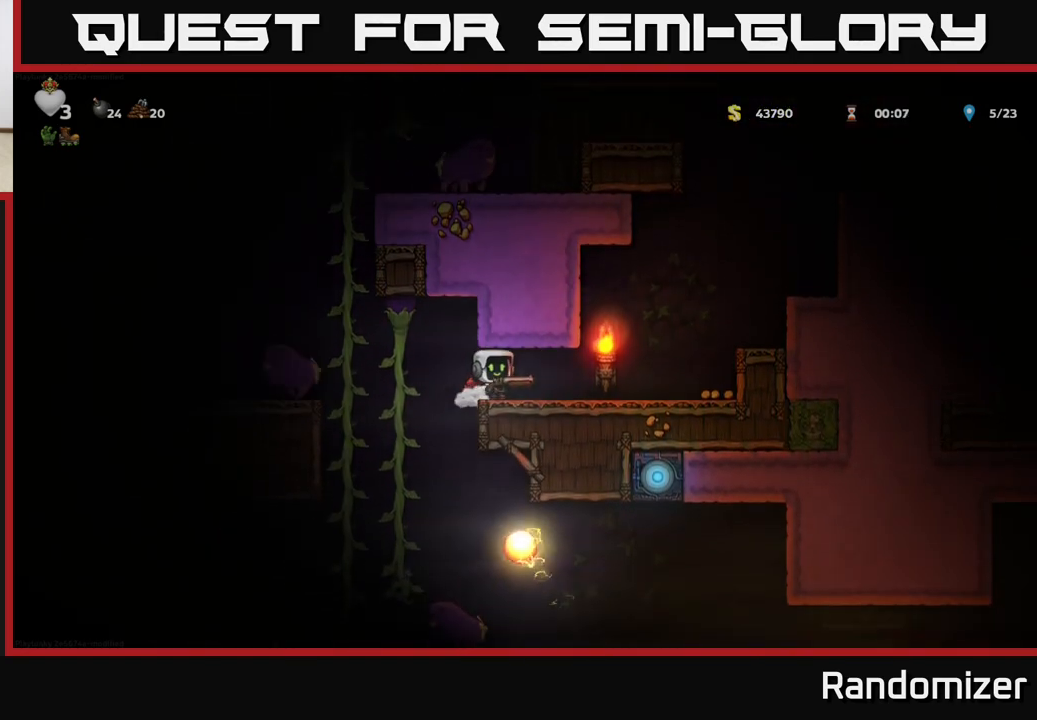
{"buttons": [], "left_stick": "right", "events": []}
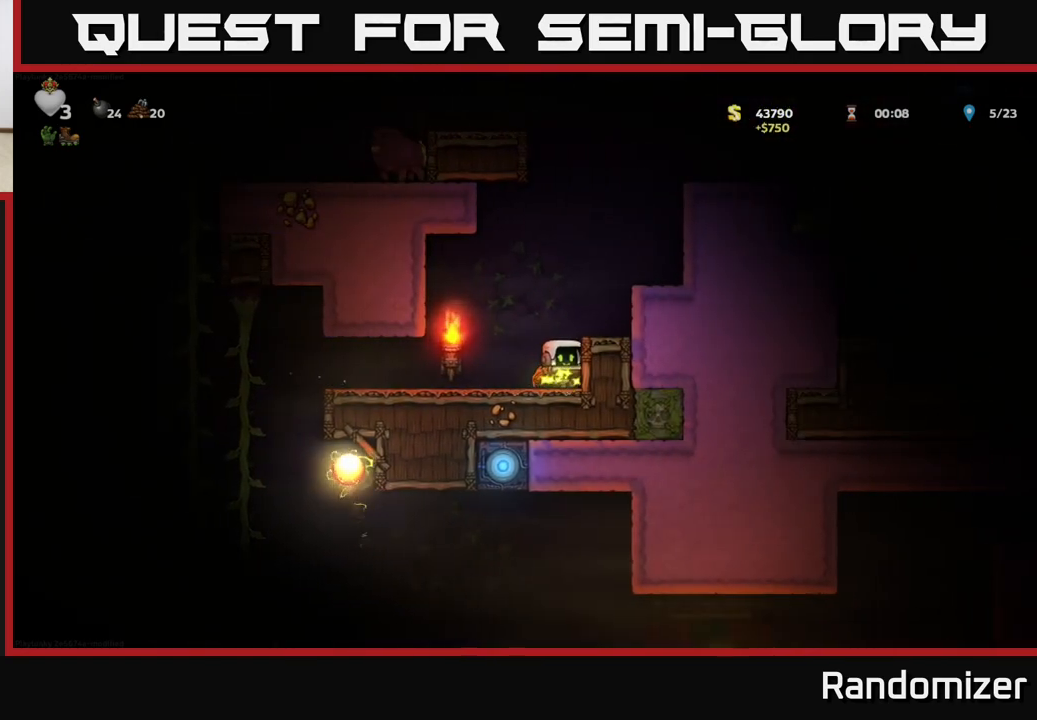
{"buttons": [], "left_stick": "center", "events": [[17, "A", "down"], [83, "left_stick", "center"], [200, "A", "up"], [233, "left_stick", "right"], [500, "left_stick", "center"]]}
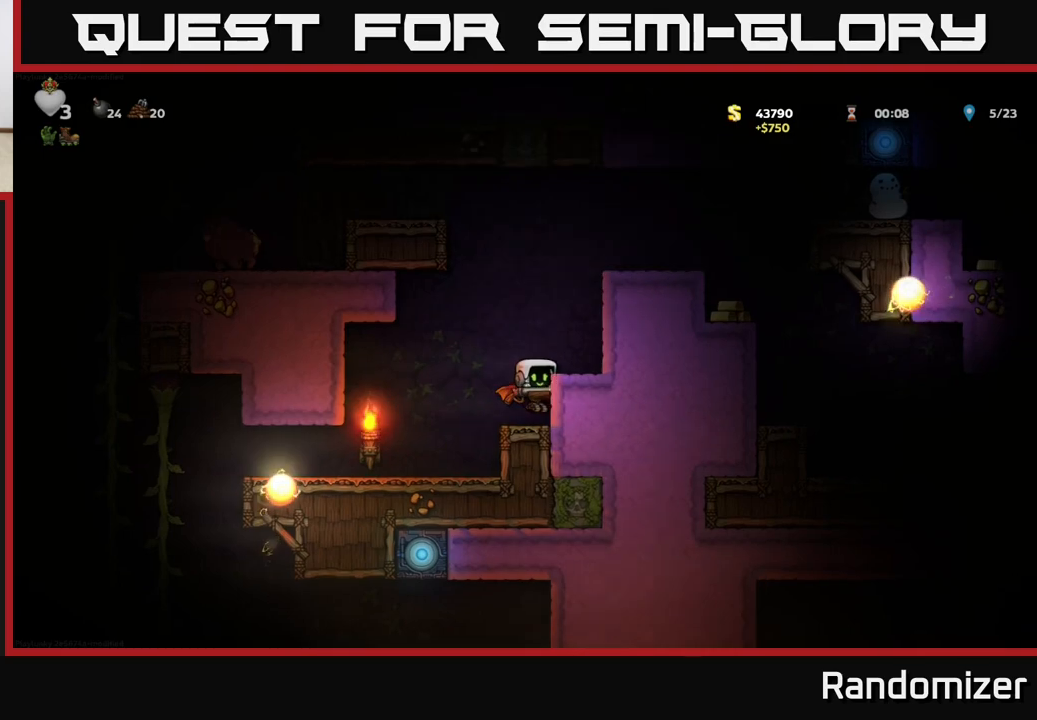
{"buttons": ["A"], "left_stick": "right", "events": [[133, "A", "down"], [283, "left_stick", "right"], [300, "A", "up"], [483, "A", "down"]]}
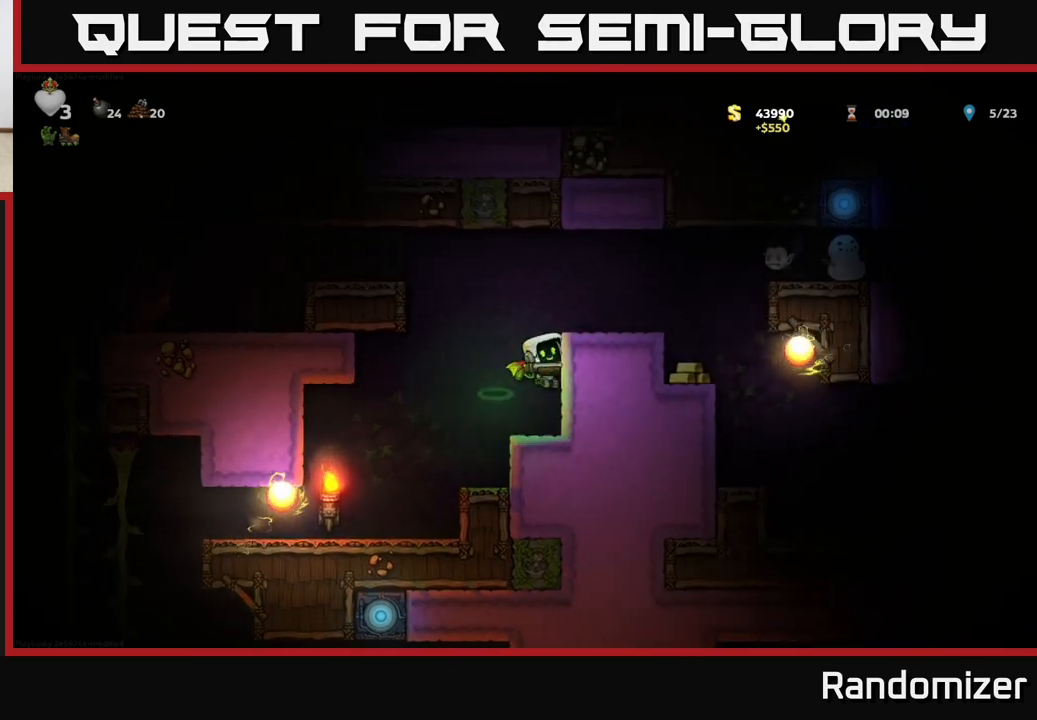
{"buttons": [], "left_stick": "left", "events": [[183, "A", "up"], [233, "left_stick", "center"], [383, "left_stick", "left"]]}
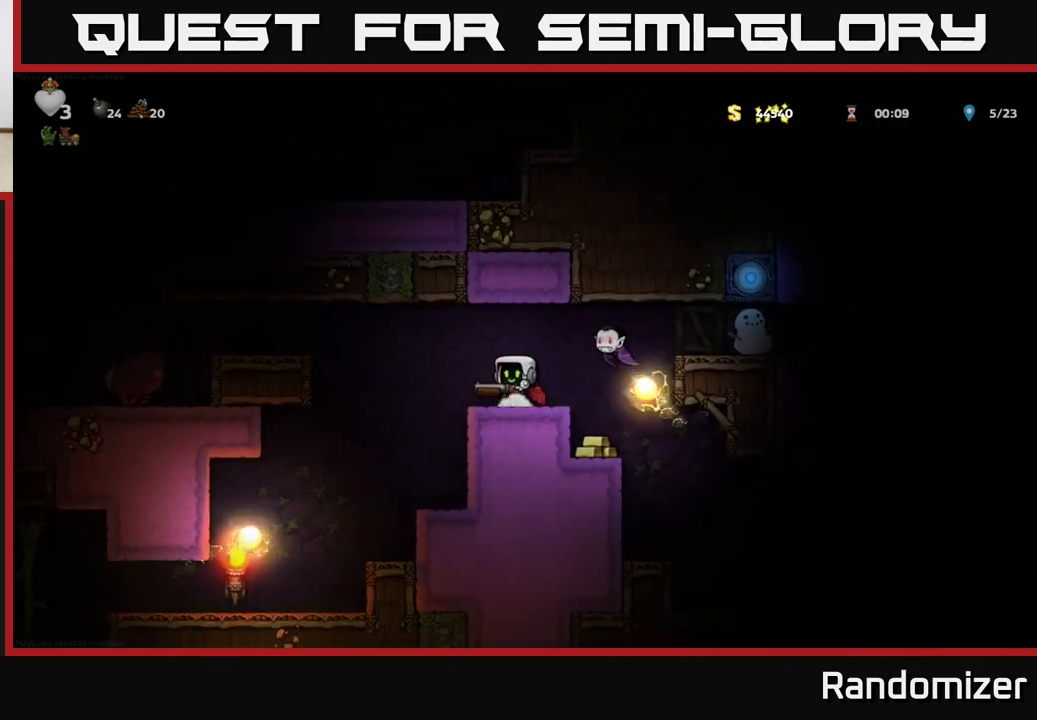
{"buttons": [], "left_stick": "right", "events": [[83, "A", "down"], [167, "left_stick", "right"], [183, "X", "down"], [200, "A", "up"], [267, "X", "up"], [300, "left_stick", "center"], [417, "left_stick", "right"]]}
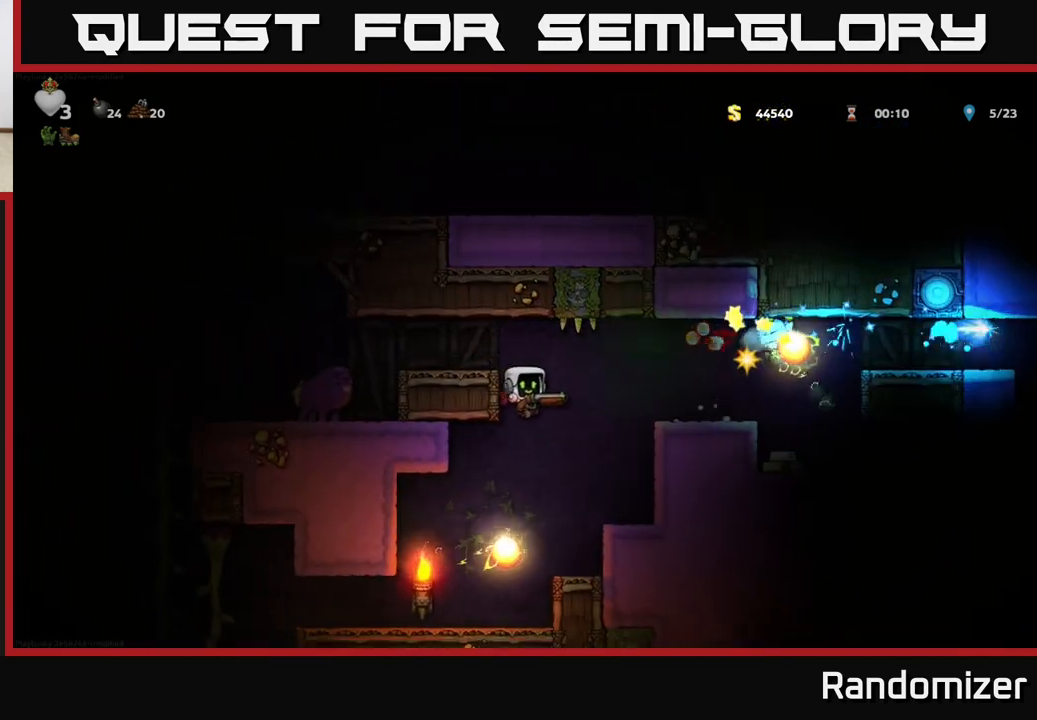
{"buttons": ["A"], "left_stick": "center", "events": [[17, "A", "down"], [83, "left_stick", "center"], [267, "left_stick", "right"], [450, "left_stick", "center"]]}
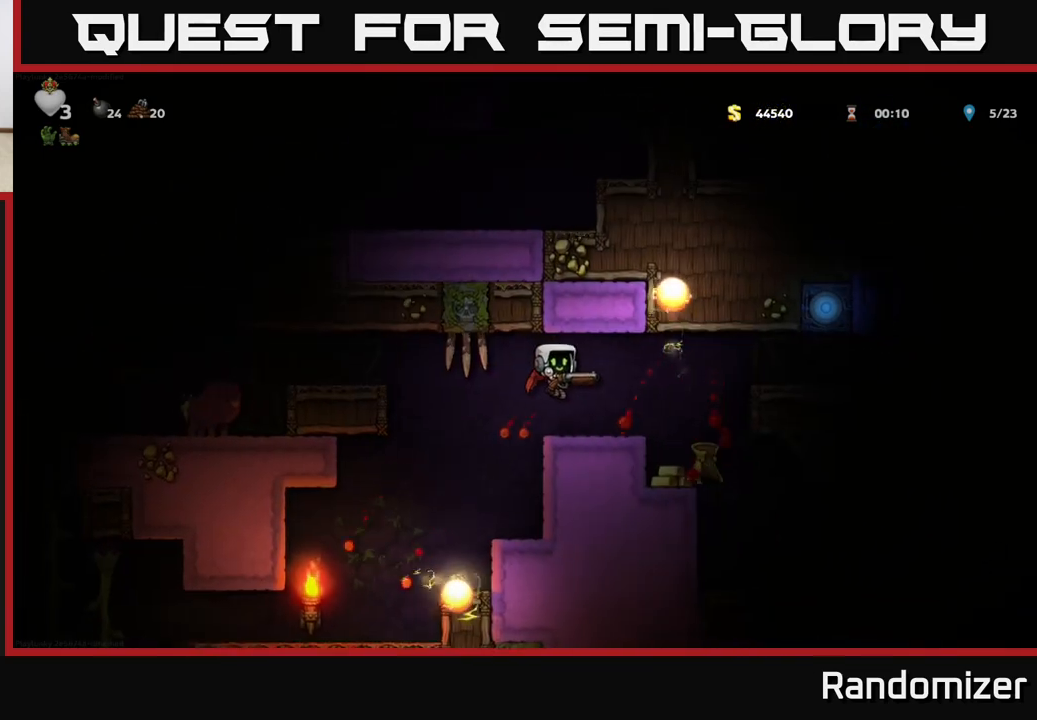
{"buttons": [], "left_stick": "right", "events": [[17, "A", "up"], [300, "left_stick", "right"]]}
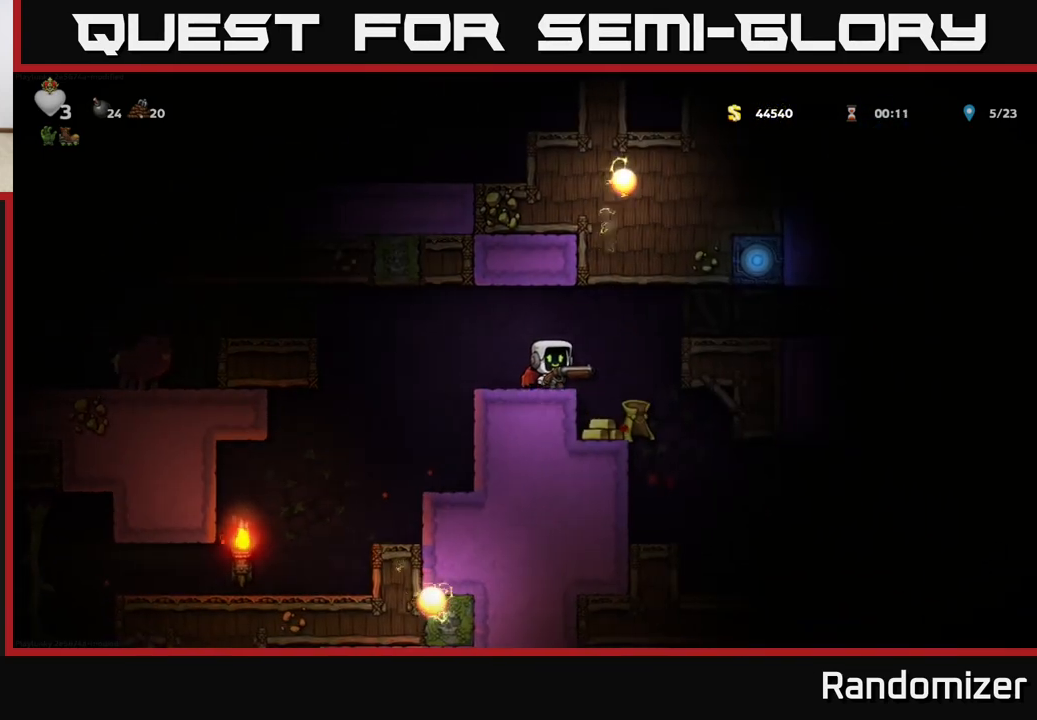
{"buttons": ["A"], "left_stick": "right", "events": [[67, "left_stick", "center"], [133, "left_stick", "left"], [233, "left_stick", "center"], [467, "A", "down"], [483, "left_stick", "right"]]}